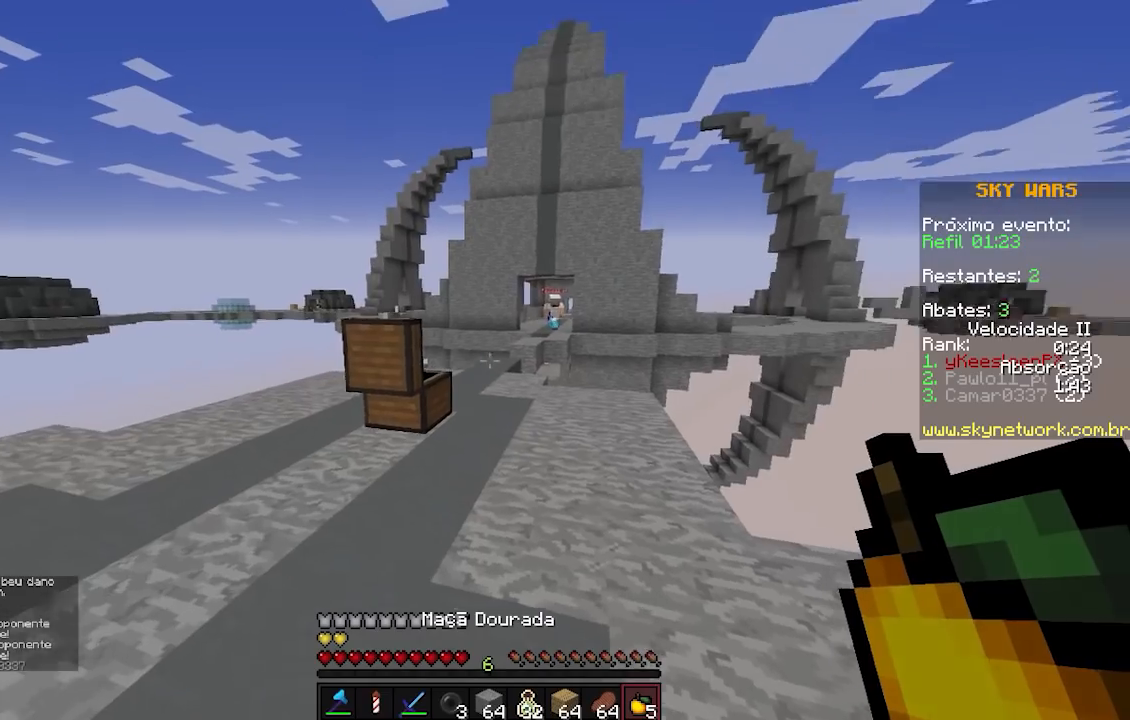
Gameplay with keyboard; each line is a JSON object with the keys held at the frame after it. "events" lists presses ("down") and releases ("up") of "a", "d", "s" and "w" between this image and that frame as [ms after this image, input, new state], when the widget could be followed in between. No other keys are recorded. Mouse input is not recorded.
{"keys": [], "events": []}
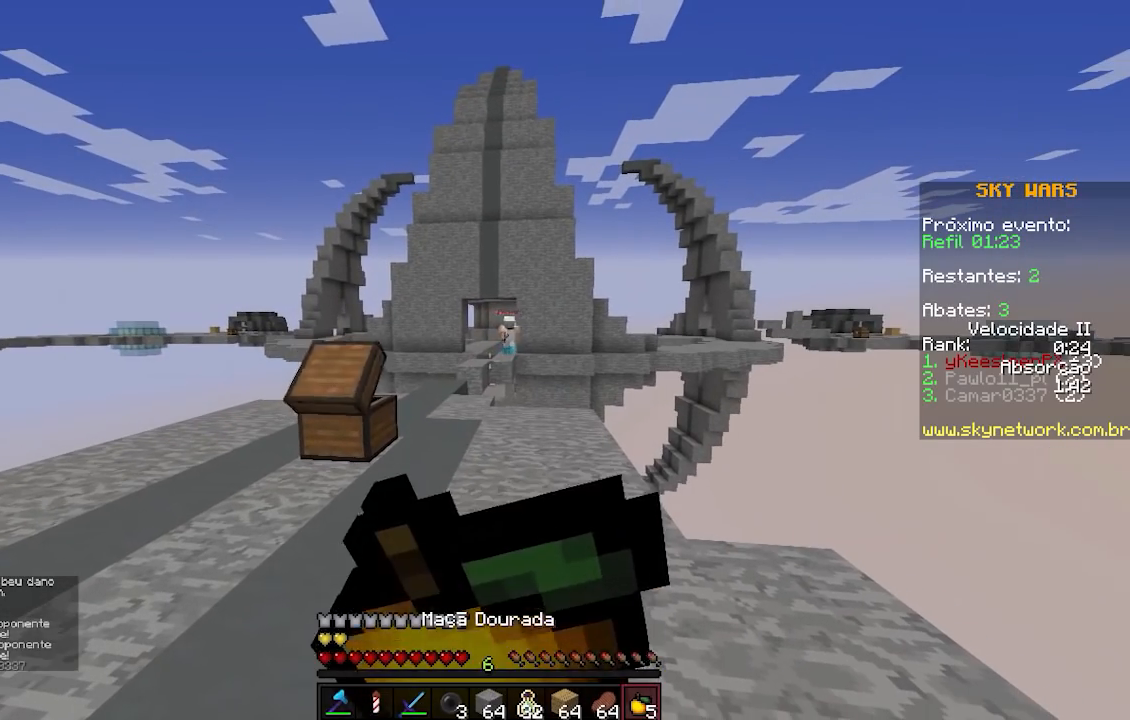
{"keys": [], "events": []}
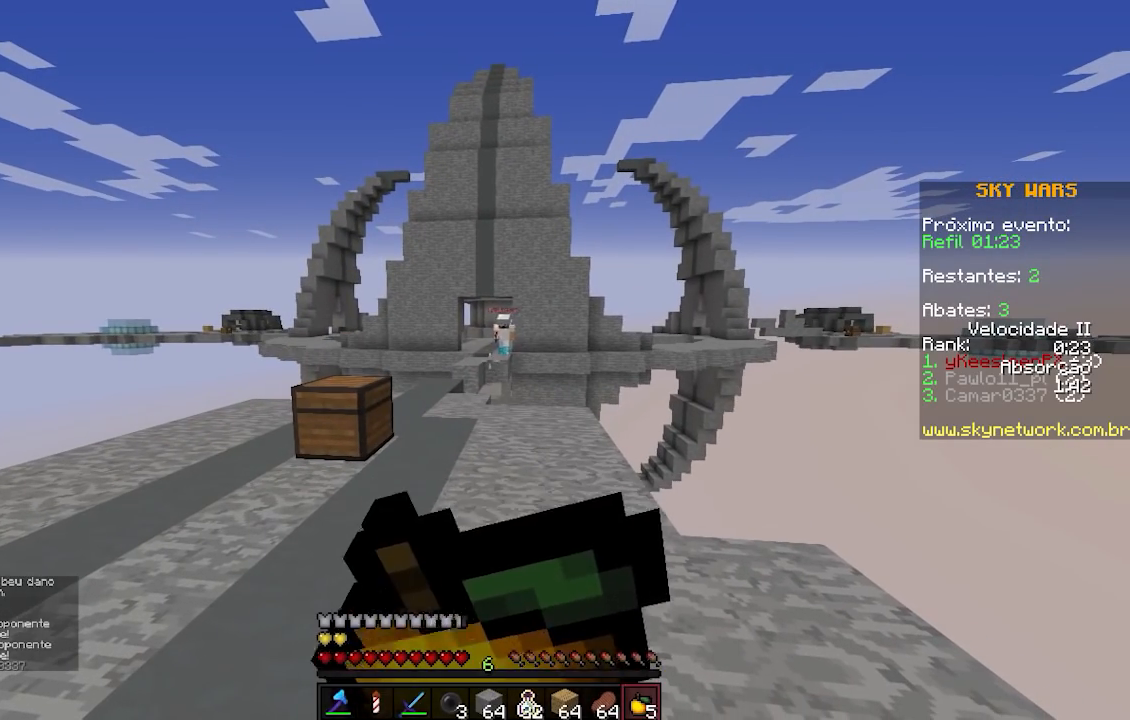
{"keys": [], "events": []}
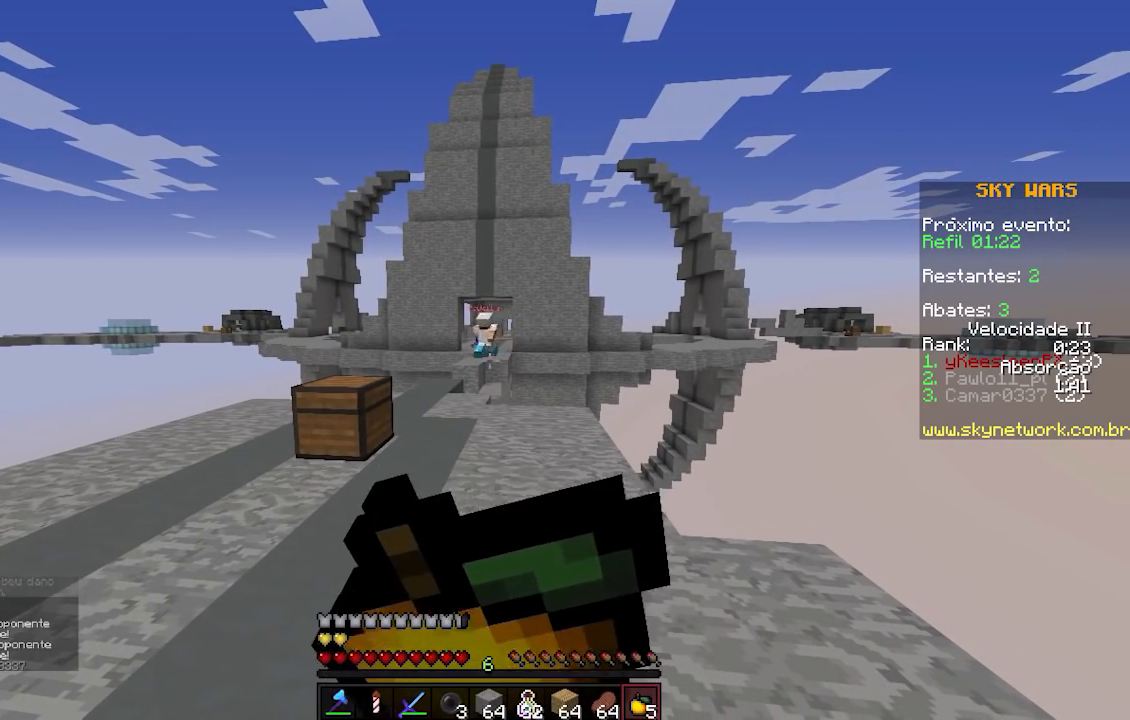
{"keys": [], "events": []}
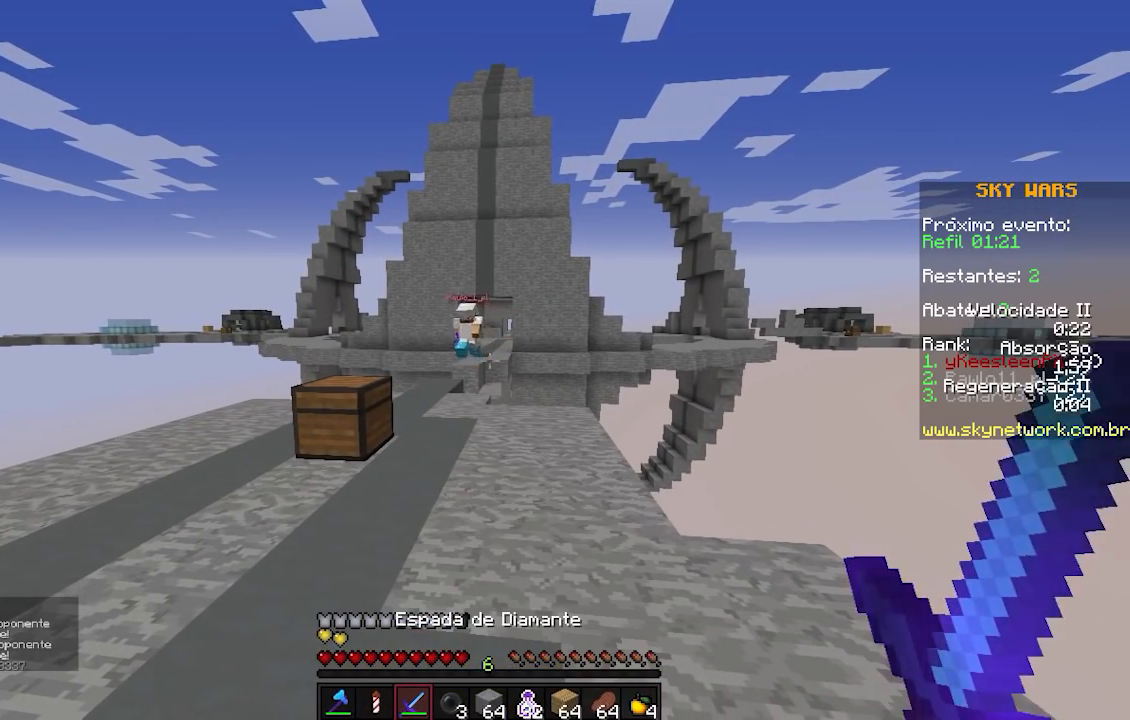
{"keys": ["a", "w"], "events": [[17, "w", "down"], [267, "a", "down"]]}
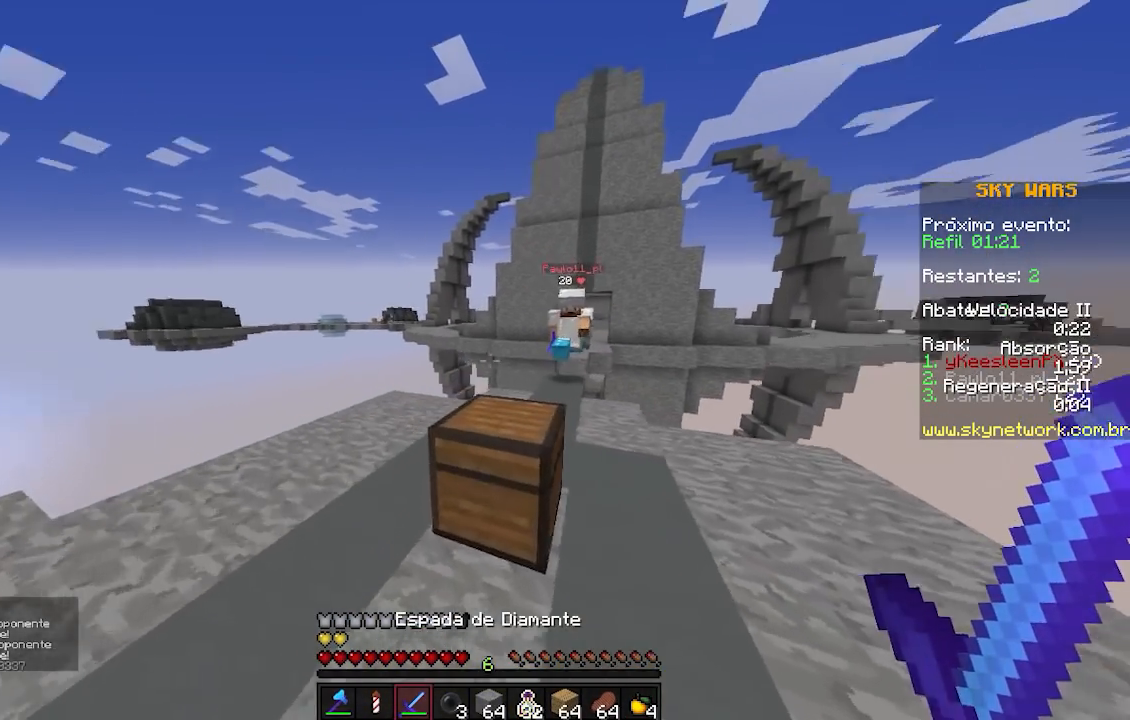
{"keys": ["a", "w"], "events": []}
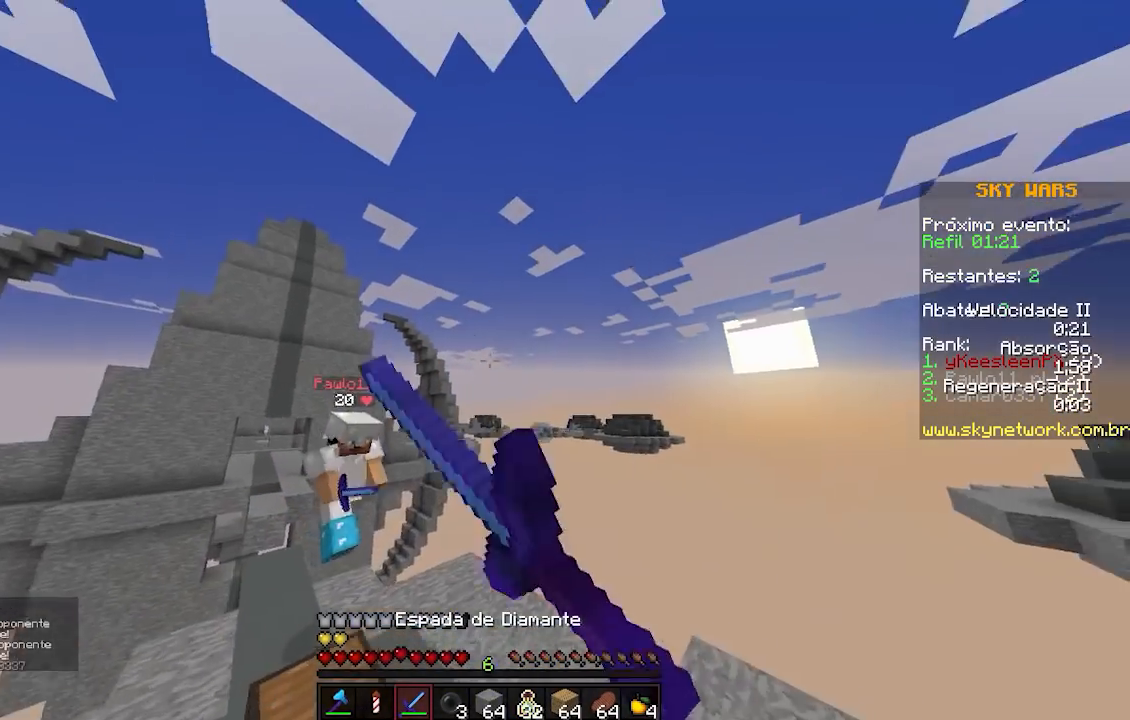
{"keys": ["d", "w"], "events": [[117, "d", "down"], [167, "a", "up"]]}
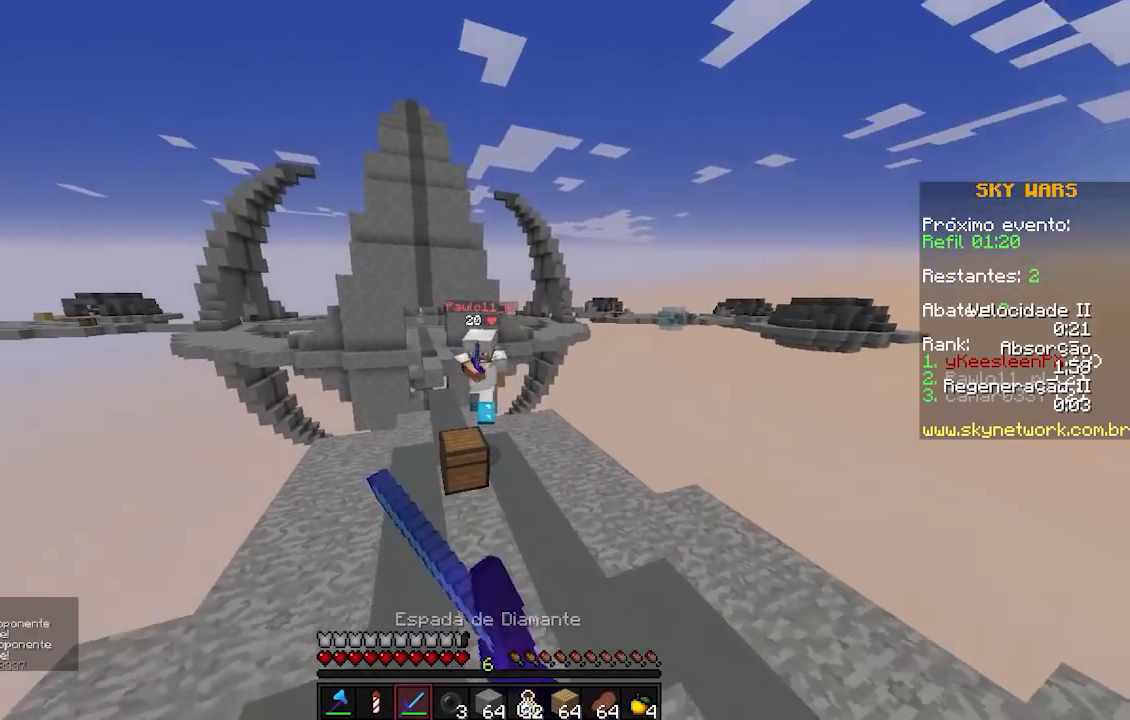
{"keys": [], "events": [[17, "d", "up"], [467, "w", "up"]]}
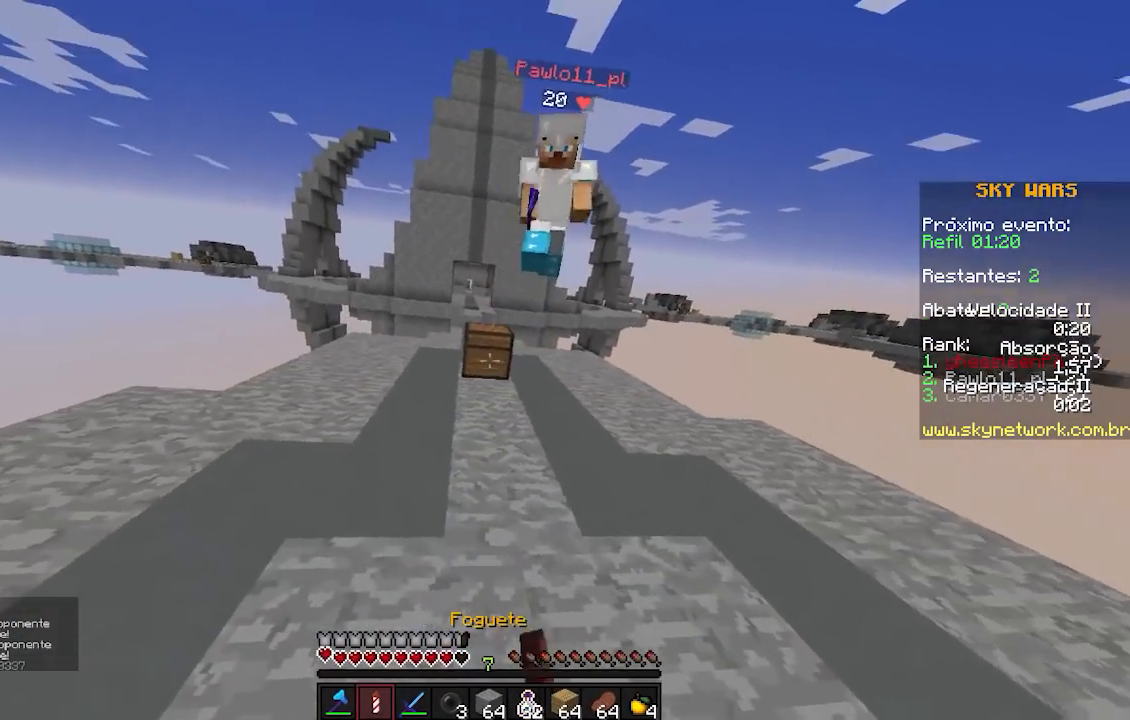
{"keys": [], "events": [[250, "w", "down"], [333, "w", "up"]]}
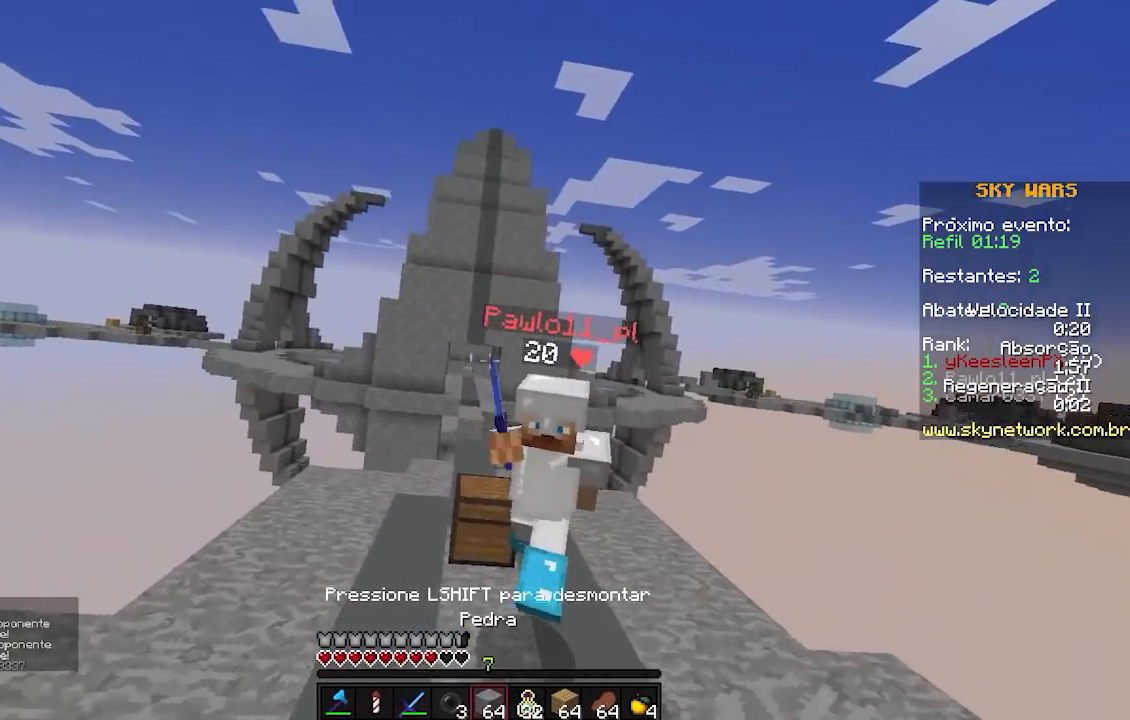
{"keys": [], "events": []}
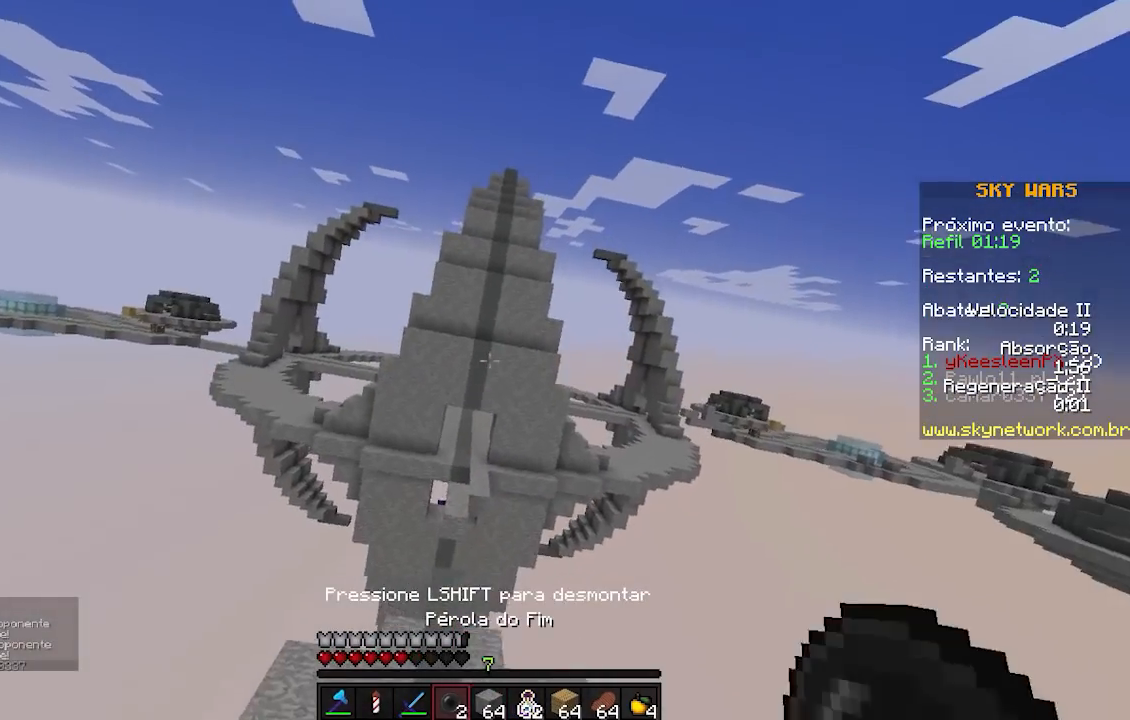
{"keys": [], "events": []}
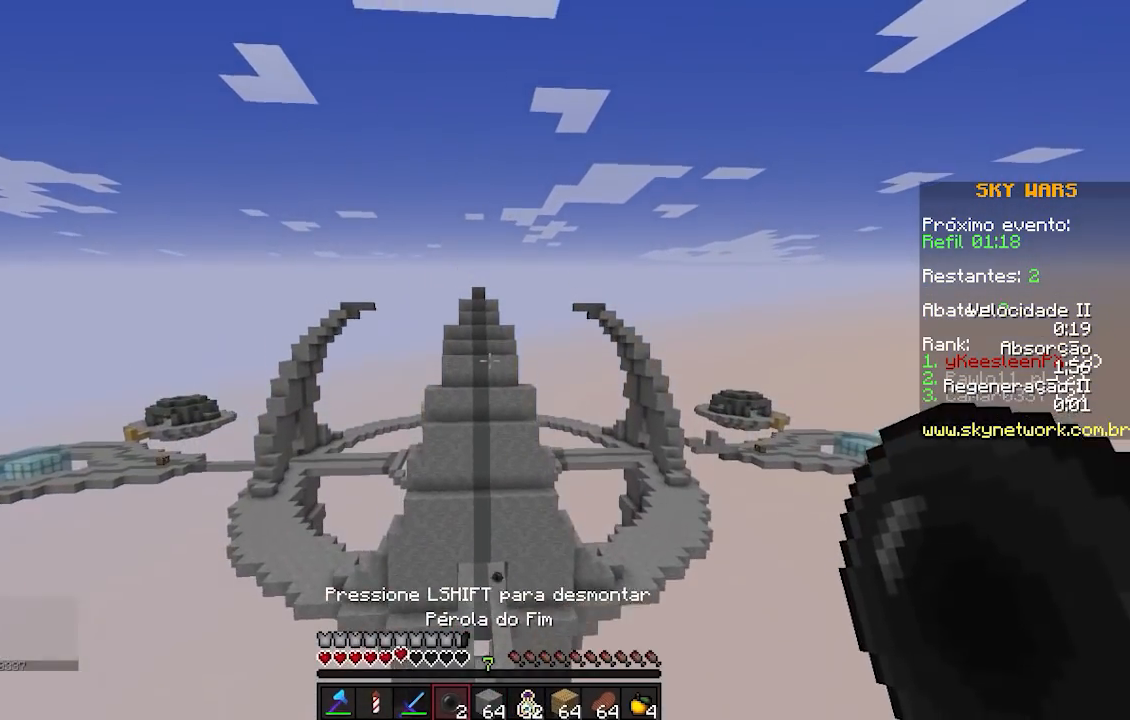
{"keys": [], "events": []}
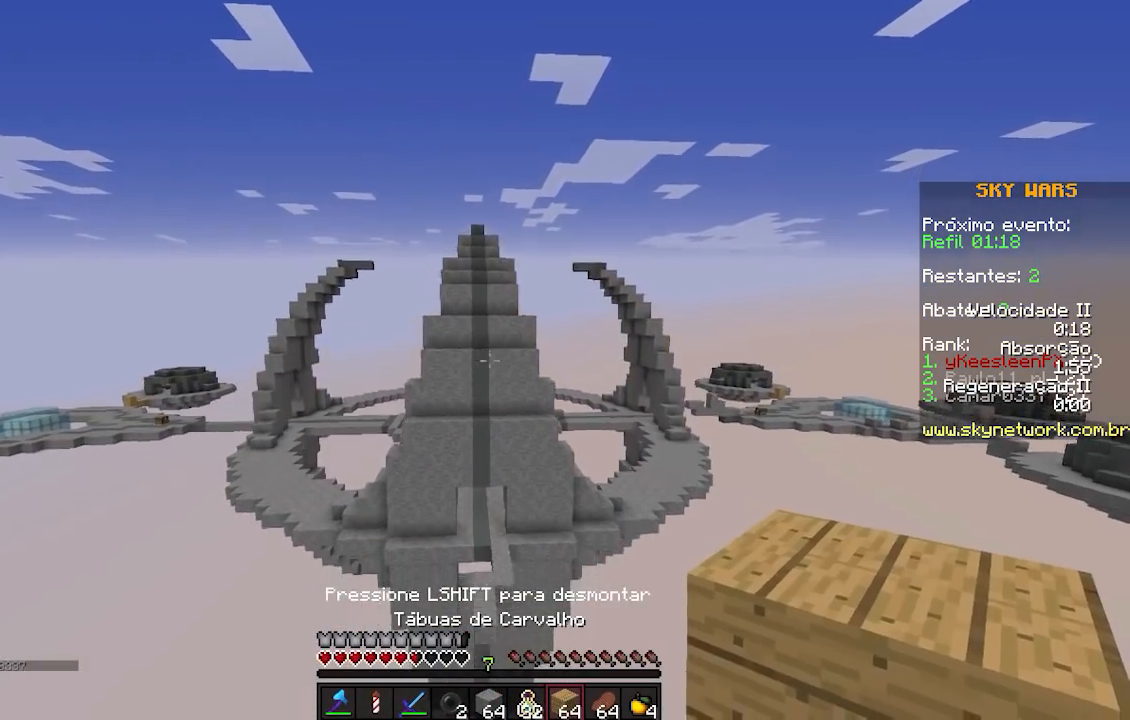
{"keys": [], "events": []}
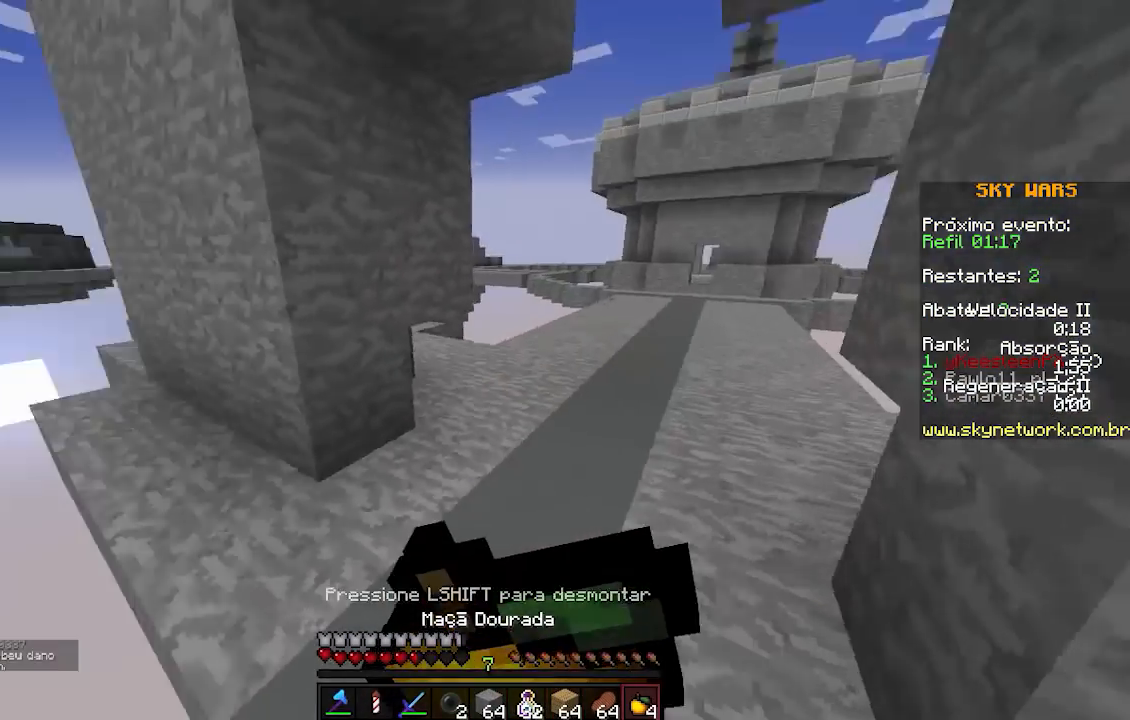
{"keys": ["d"], "events": [[467, "d", "down"]]}
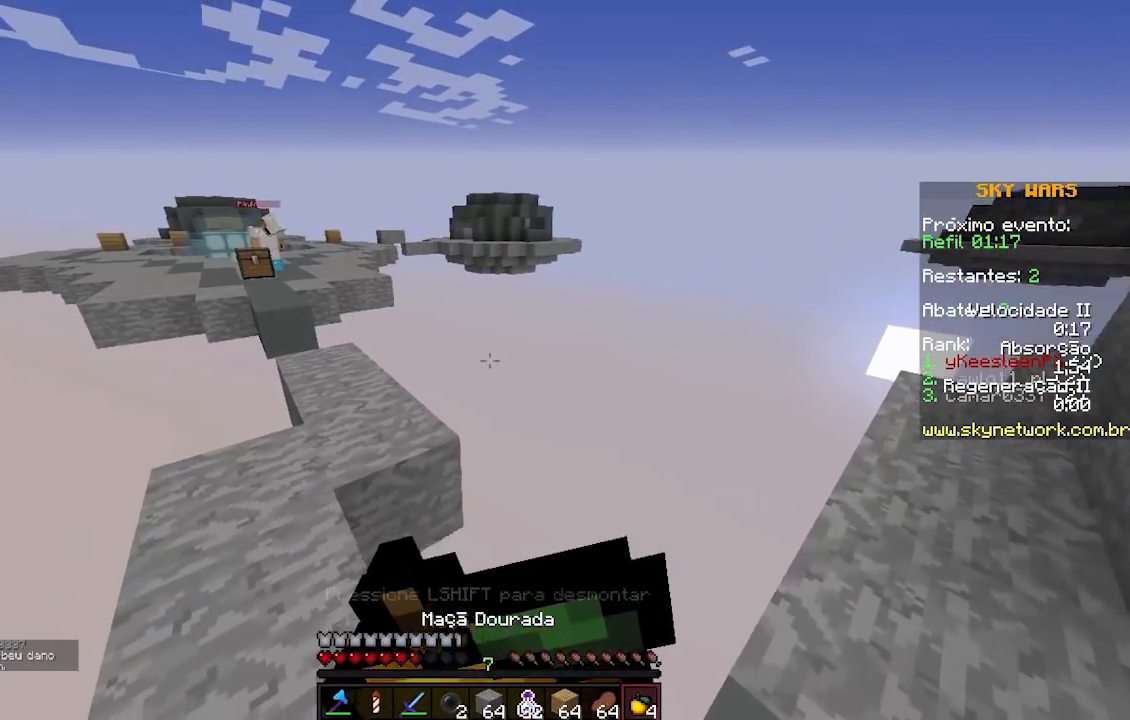
{"keys": ["s"], "events": [[217, "s", "down"], [267, "d", "up"]]}
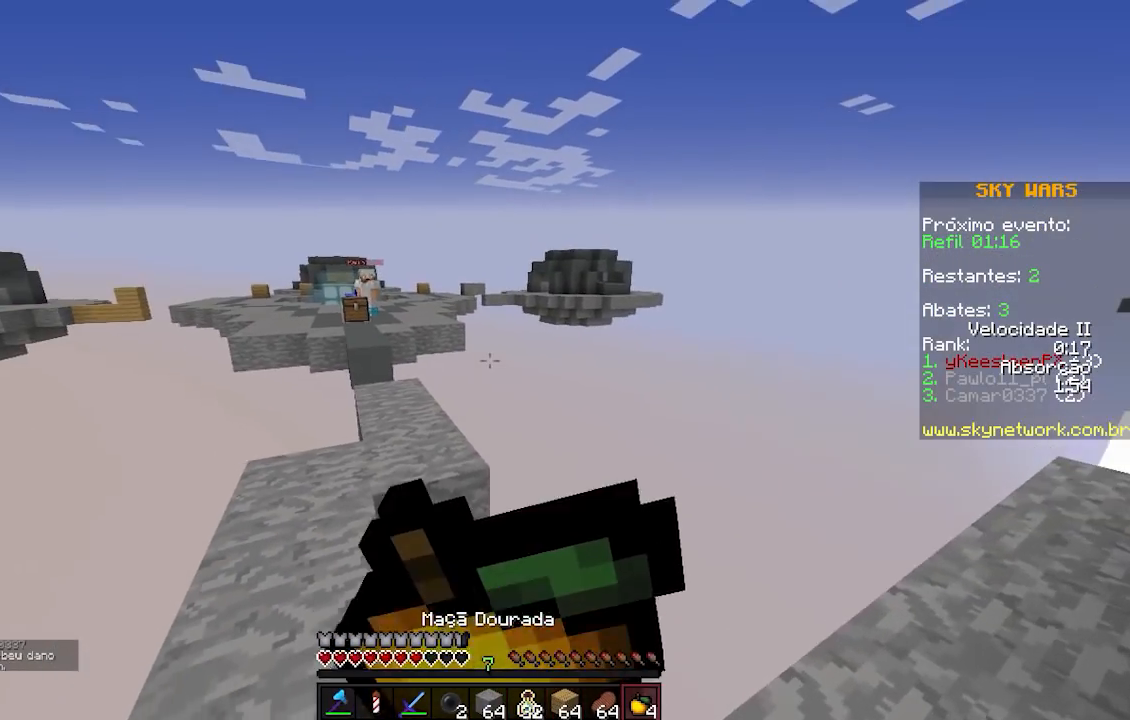
{"keys": [], "events": [[67, "s", "up"]]}
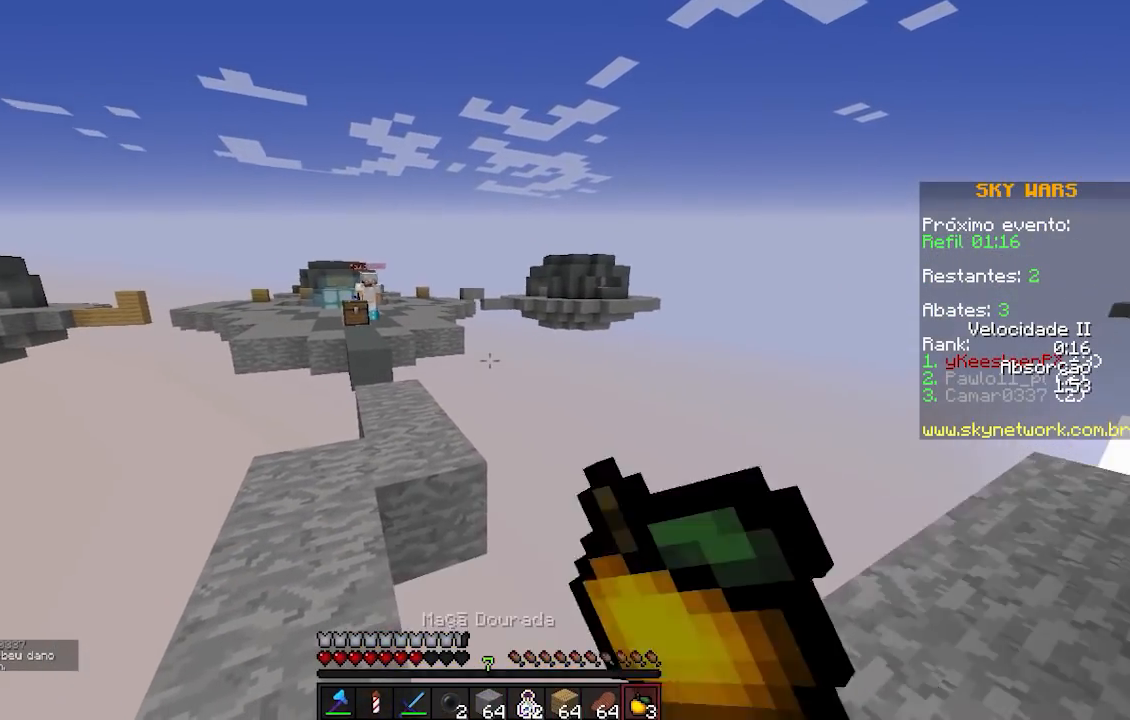
{"keys": [], "events": []}
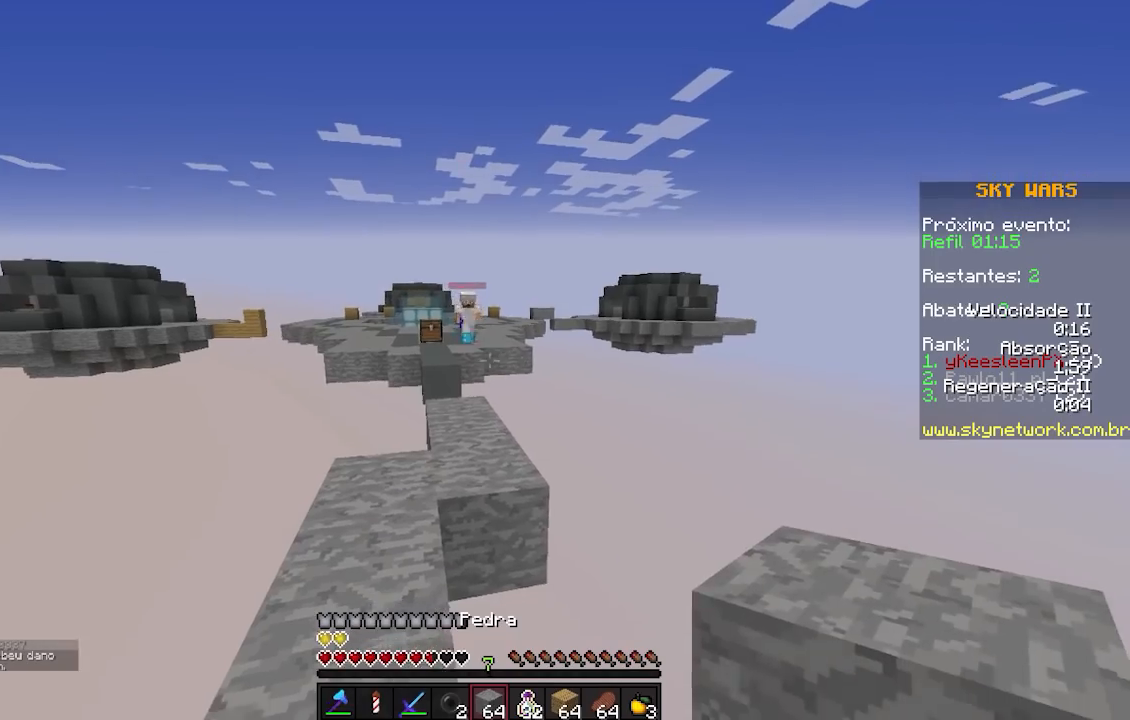
{"keys": ["w"], "events": [[117, "a", "down"], [217, "w", "down"], [267, "a", "up"]]}
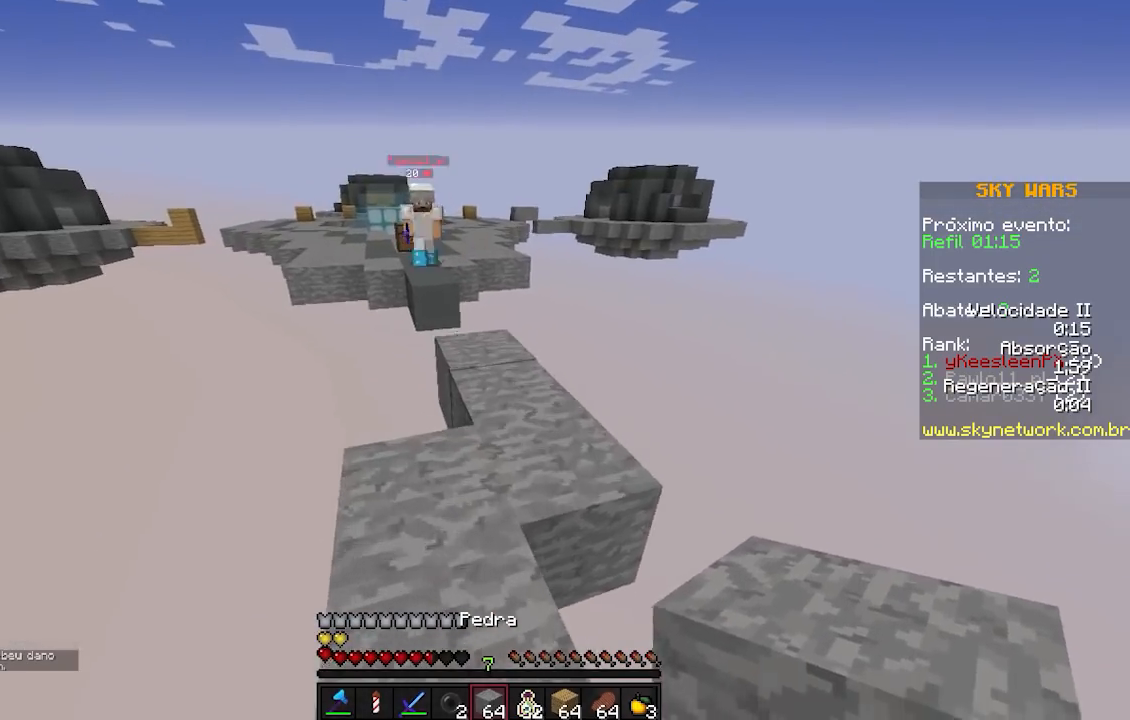
{"keys": [], "events": [[67, "w", "up"]]}
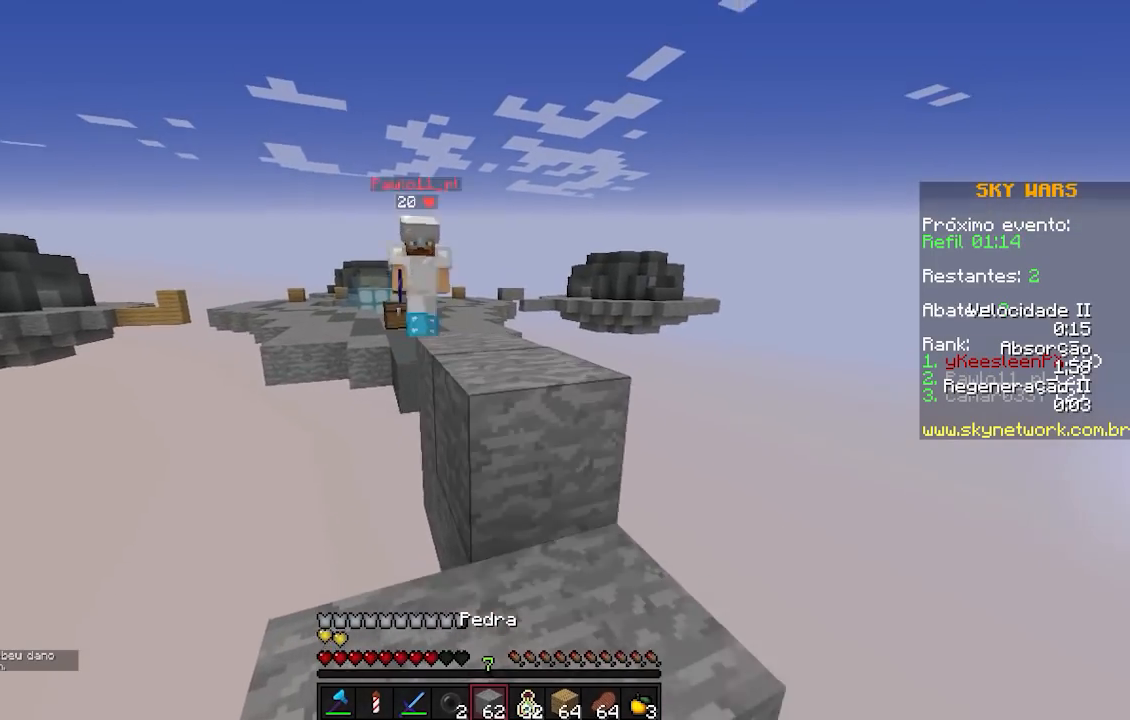
{"keys": ["d"], "events": [[17, "s", "down"], [167, "d", "down"], [317, "s", "up"]]}
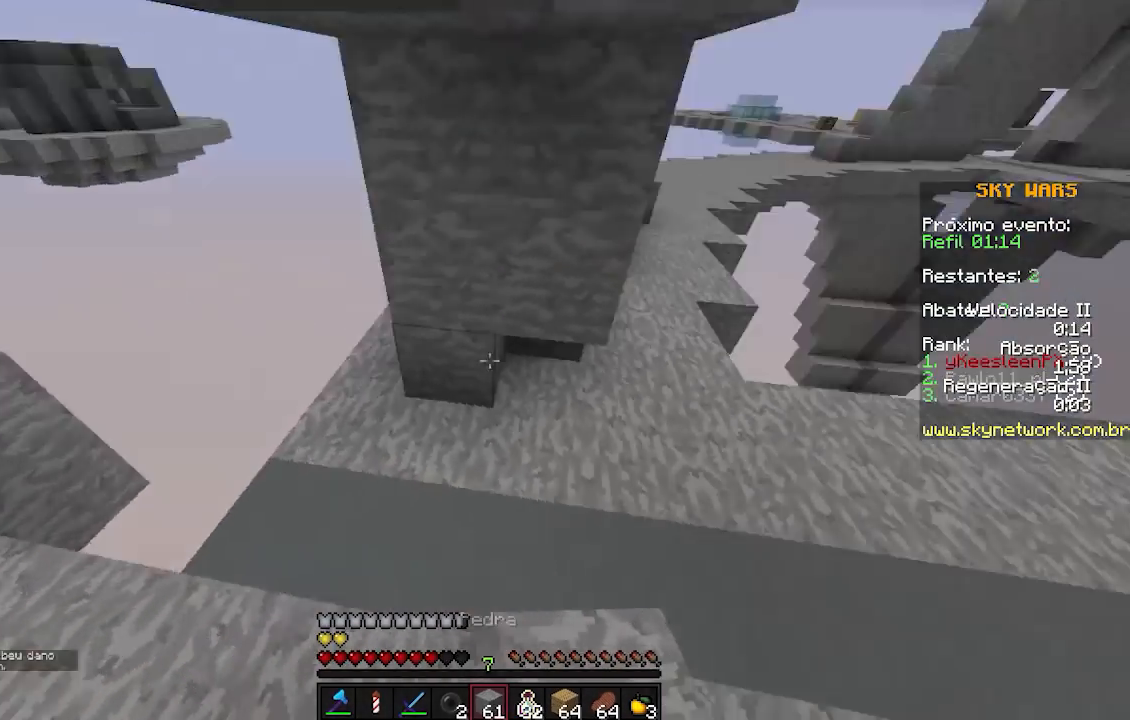
{"keys": ["w"], "events": [[100, "w", "down"], [167, "d", "up"]]}